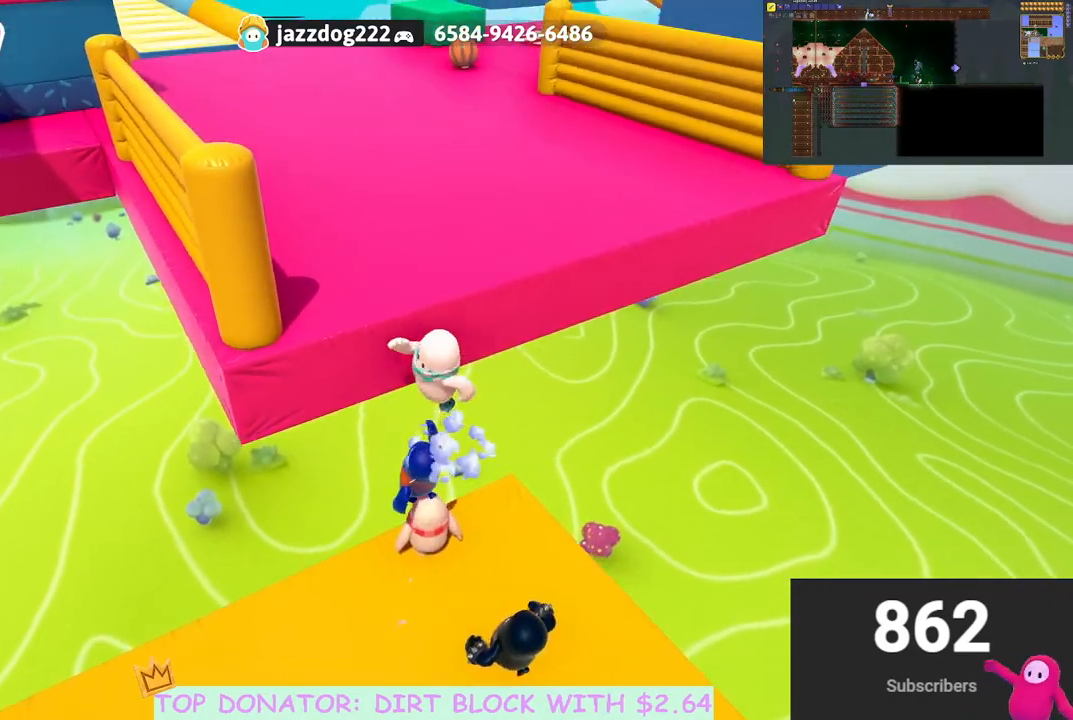
Gameplay with a controller (Xbox layout); each line is a JSON object with the inputs held at the frame after it. "events" lists button and stick changes between this image and that frame as [ms after this image, input, new state], when the widget could be followed in between. Not read: R3.
{"buttons": ["R2", "L3"], "left_stick": "up-left", "right_stick": "center", "events": [[17, "left_stick", "center"], [33, "A", "down"], [150, "A", "up"], [167, "left_stick", "up"], [233, "A", "down"], [283, "X", "down"], [417, "L3", "down"], [417, "left_stick", "up-left"], [433, "R2", "down"], [450, "X", "up"], [467, "A", "up"]]}
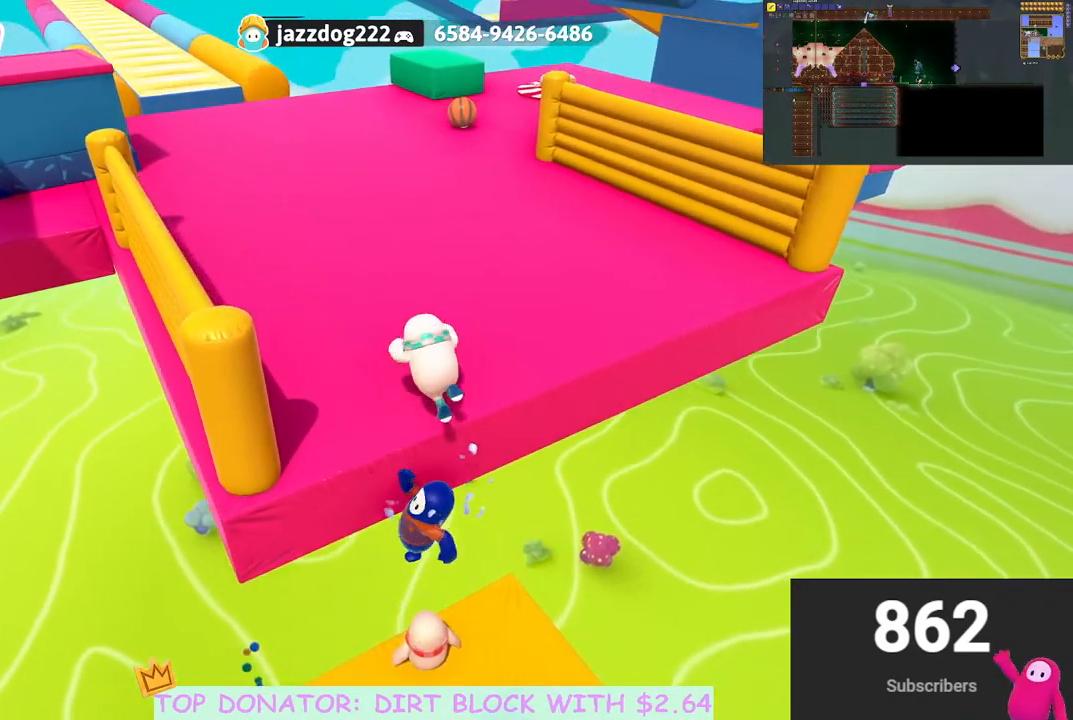
{"buttons": ["A"], "left_stick": "up", "right_stick": "center", "events": [[200, "L3", "up"], [233, "right_stick", "up-left"], [250, "R2", "up"], [300, "left_stick", "up"], [400, "right_stick", "center"], [467, "A", "down"]]}
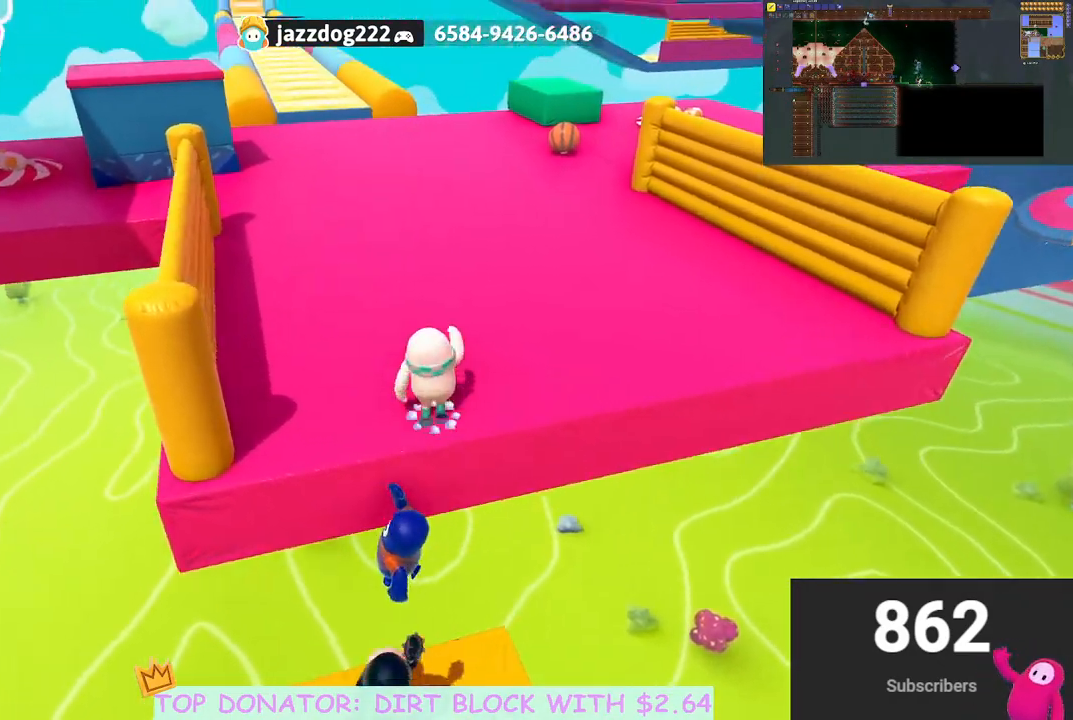
{"buttons": [], "left_stick": "up", "right_stick": "right", "events": [[83, "A", "up"], [400, "right_stick", "right"]]}
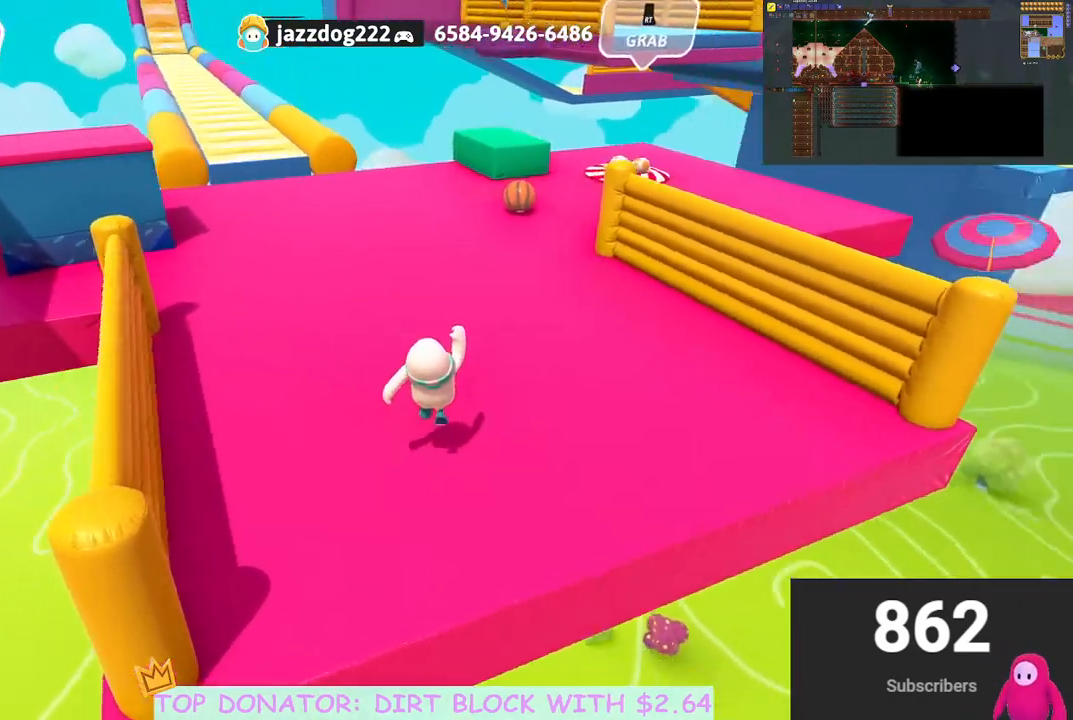
{"buttons": [], "left_stick": "up", "right_stick": "center", "events": [[33, "right_stick", "center"]]}
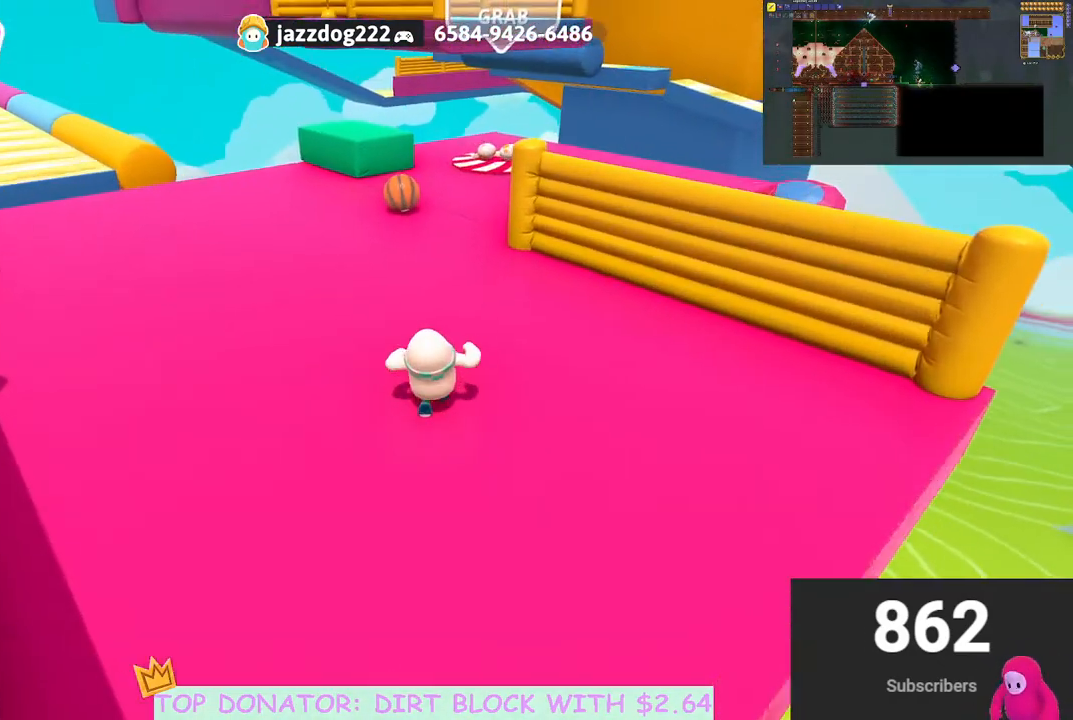
{"buttons": [], "left_stick": "left", "right_stick": "center", "events": [[17, "right_stick", "right"], [250, "left_stick", "up-left"], [383, "left_stick", "left"], [417, "right_stick", "center"]]}
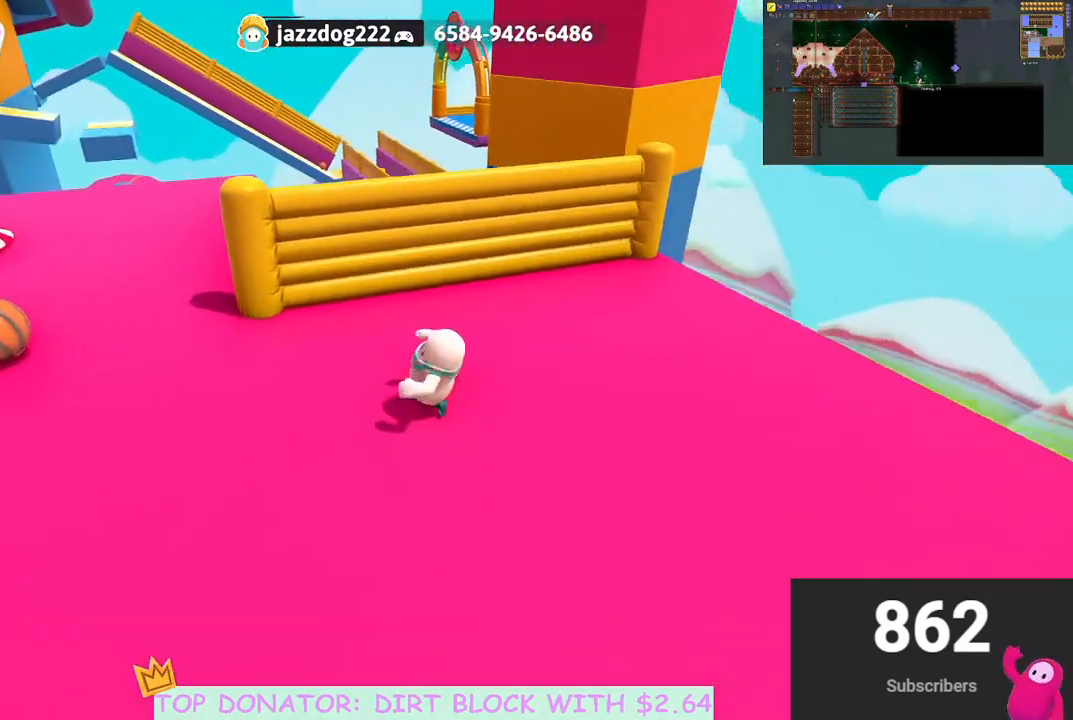
{"buttons": [], "left_stick": "left", "right_stick": "up-right", "events": [[133, "right_stick", "down-right"], [317, "right_stick", "center"], [467, "right_stick", "up-right"]]}
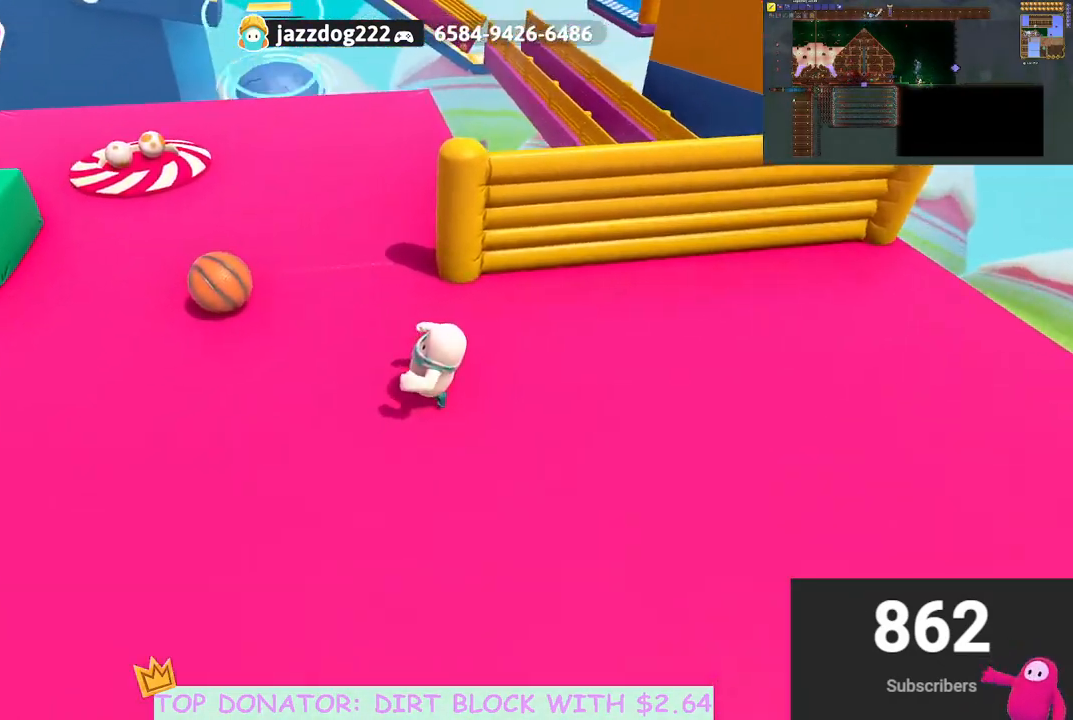
{"buttons": [], "left_stick": "left", "right_stick": "up-right", "events": [[17, "right_stick", "right"], [233, "right_stick", "center"], [433, "right_stick", "up-right"]]}
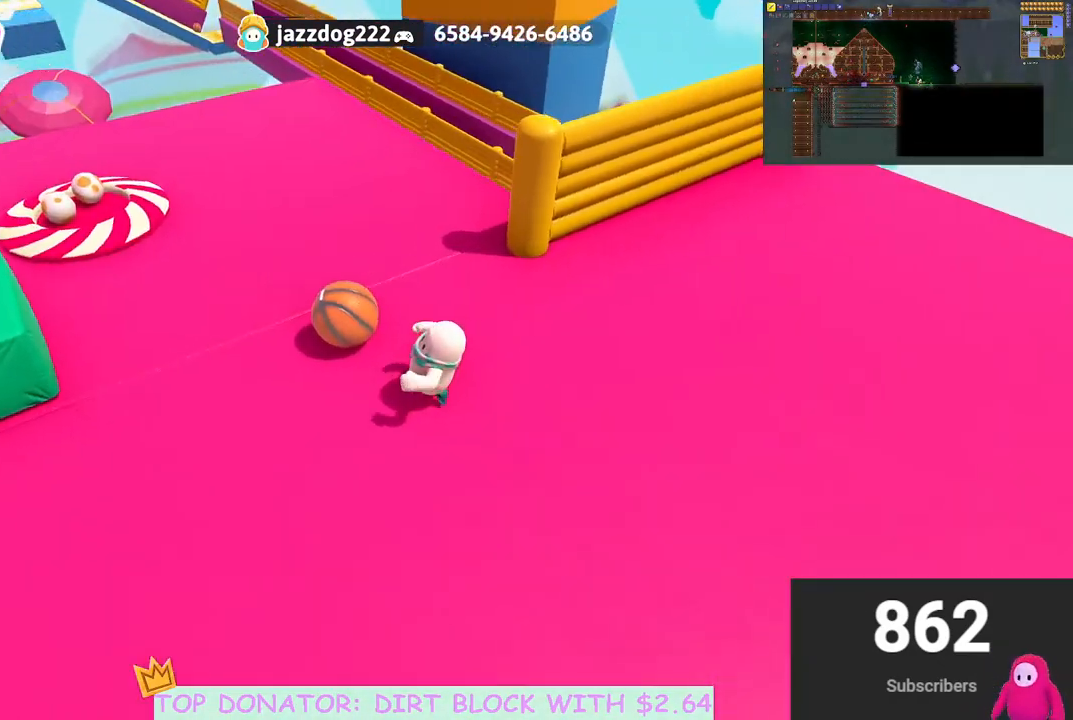
{"buttons": ["R2"], "left_stick": "right", "right_stick": "right", "events": [[17, "left_stick", "up-left"], [33, "R2", "down"], [100, "right_stick", "center"], [150, "left_stick", "up"], [183, "right_stick", "down"], [267, "right_stick", "down-right"], [400, "right_stick", "right"], [467, "left_stick", "right"]]}
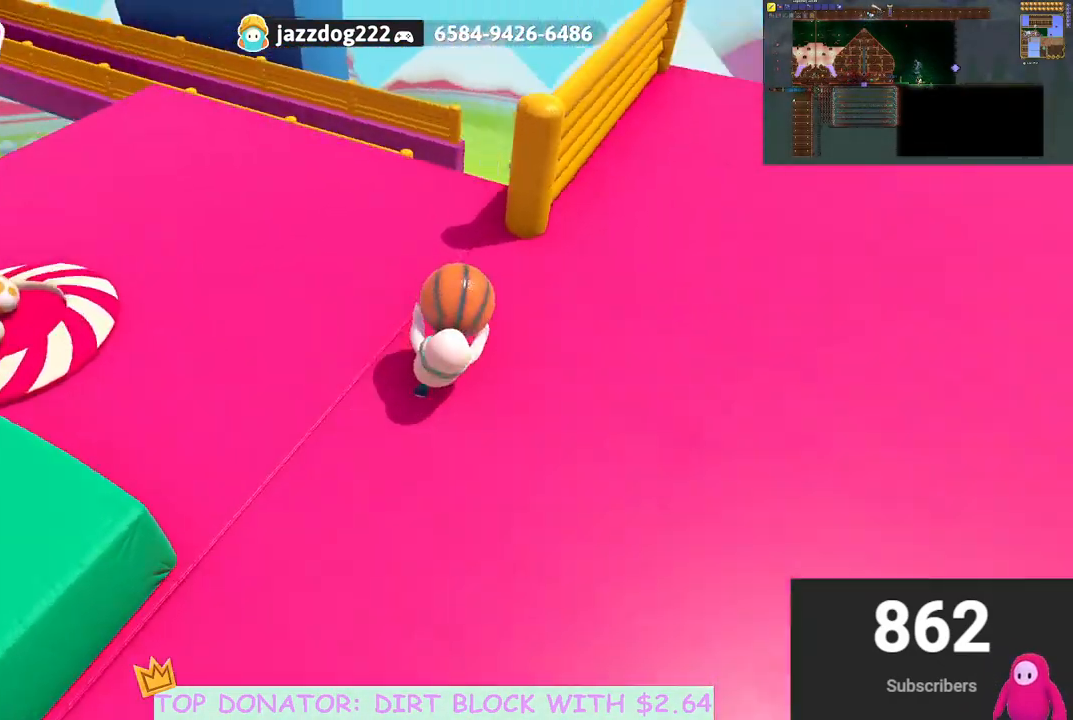
{"buttons": ["R2"], "left_stick": "up", "right_stick": "center", "events": [[67, "right_stick", "center"], [150, "right_stick", "right"], [233, "left_stick", "up"], [267, "right_stick", "center"]]}
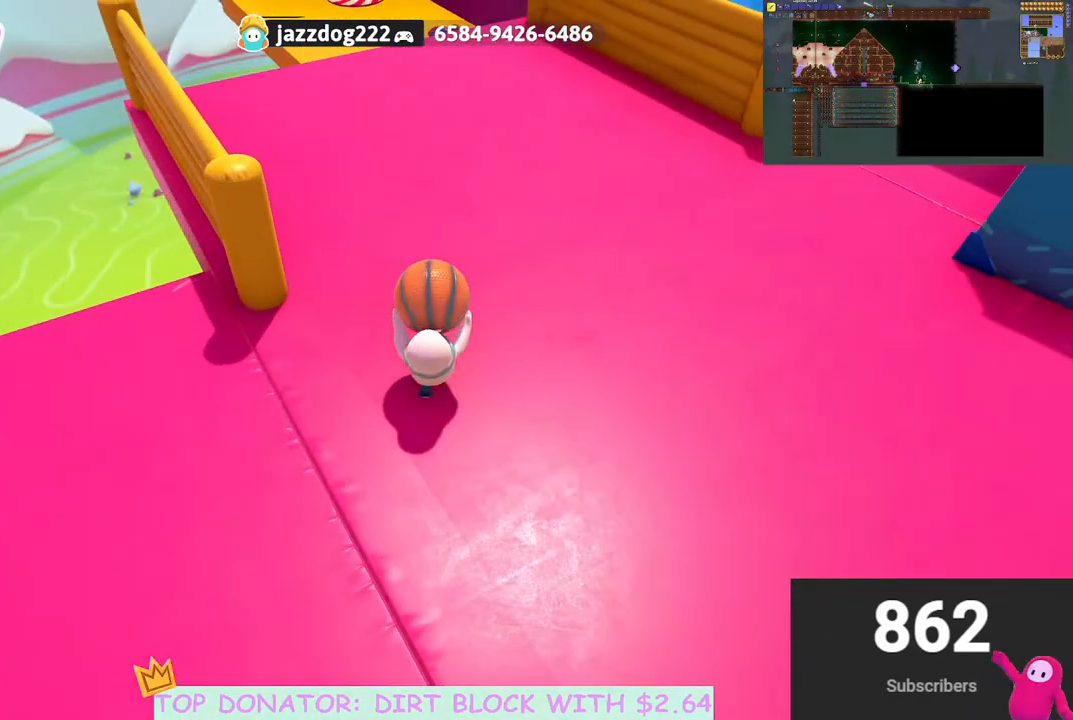
{"buttons": [], "left_stick": "center", "right_stick": "center", "events": [[150, "A", "down"], [250, "A", "up"], [250, "R2", "up"], [300, "left_stick", "center"]]}
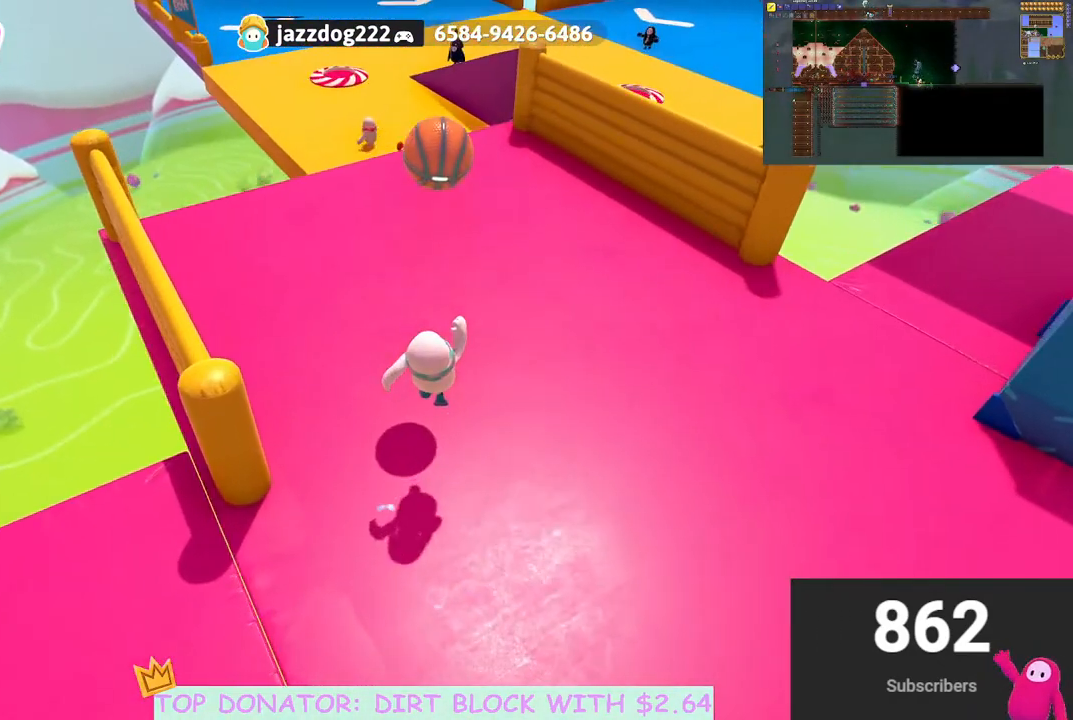
{"buttons": [], "left_stick": "left", "right_stick": "left", "events": [[33, "right_stick", "up"], [100, "left_stick", "down"], [233, "right_stick", "left"], [500, "left_stick", "left"]]}
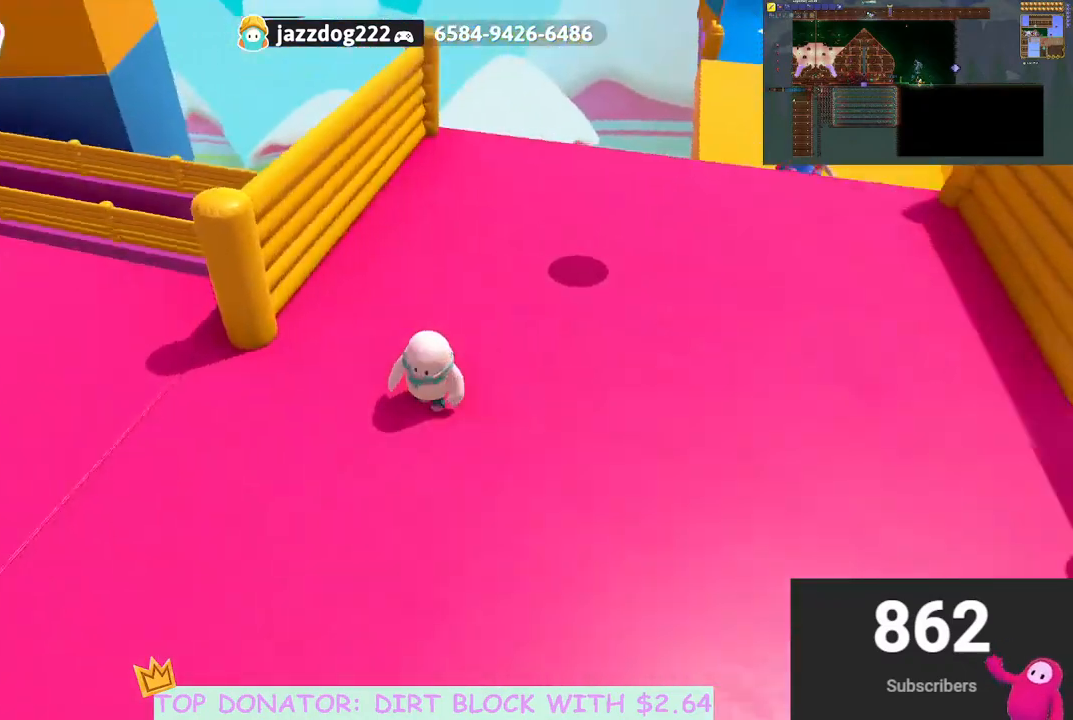
{"buttons": [], "left_stick": "up-left", "right_stick": "left", "events": [[67, "left_stick", "up-left"], [167, "right_stick", "center"], [450, "right_stick", "left"]]}
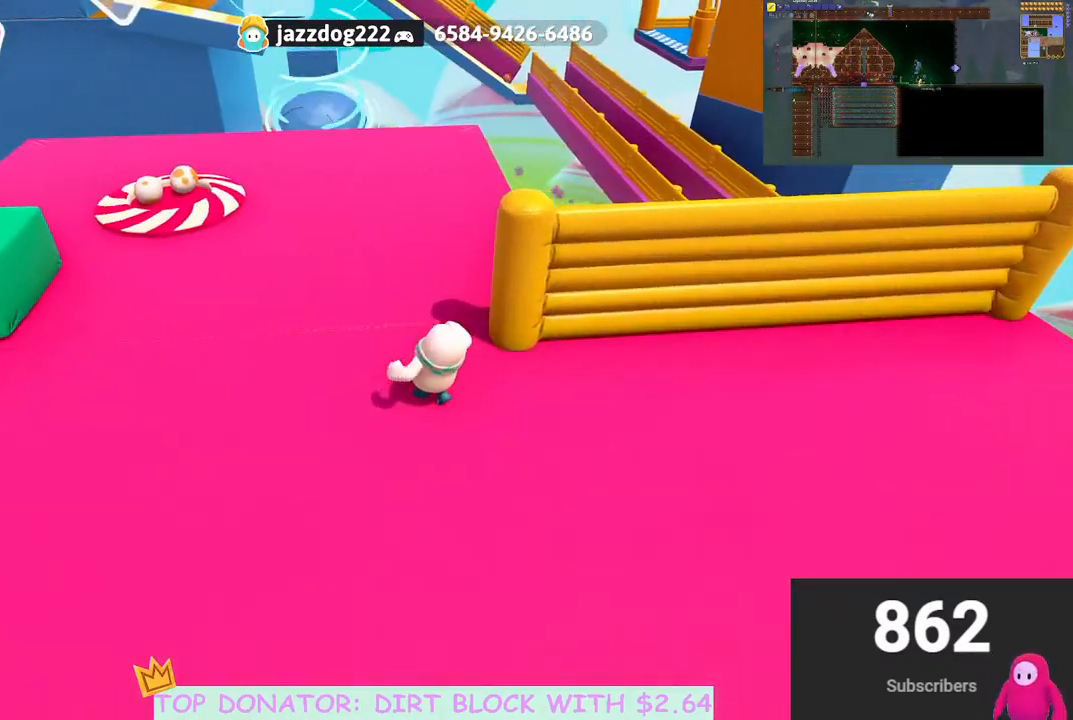
{"buttons": [], "left_stick": "up", "right_stick": "left", "events": [[17, "left_stick", "up"], [250, "right_stick", "center"], [417, "right_stick", "left"]]}
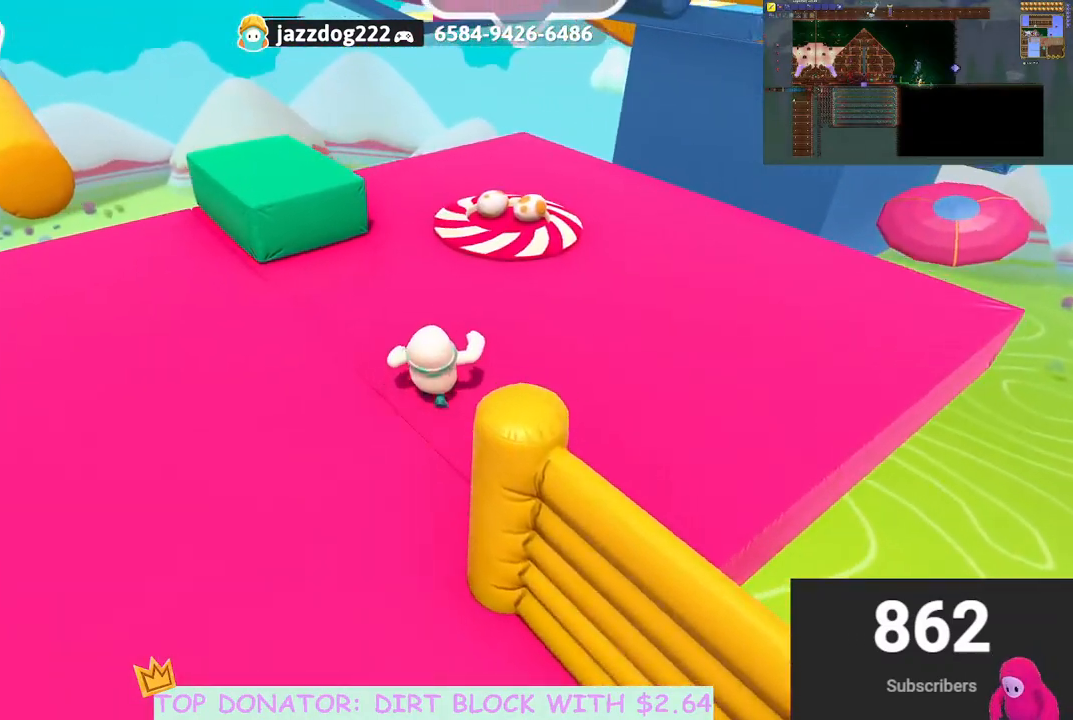
{"buttons": [], "left_stick": "up-right", "right_stick": "center", "events": [[67, "right_stick", "up"], [200, "left_stick", "up-right"], [233, "right_stick", "left"], [400, "right_stick", "center"]]}
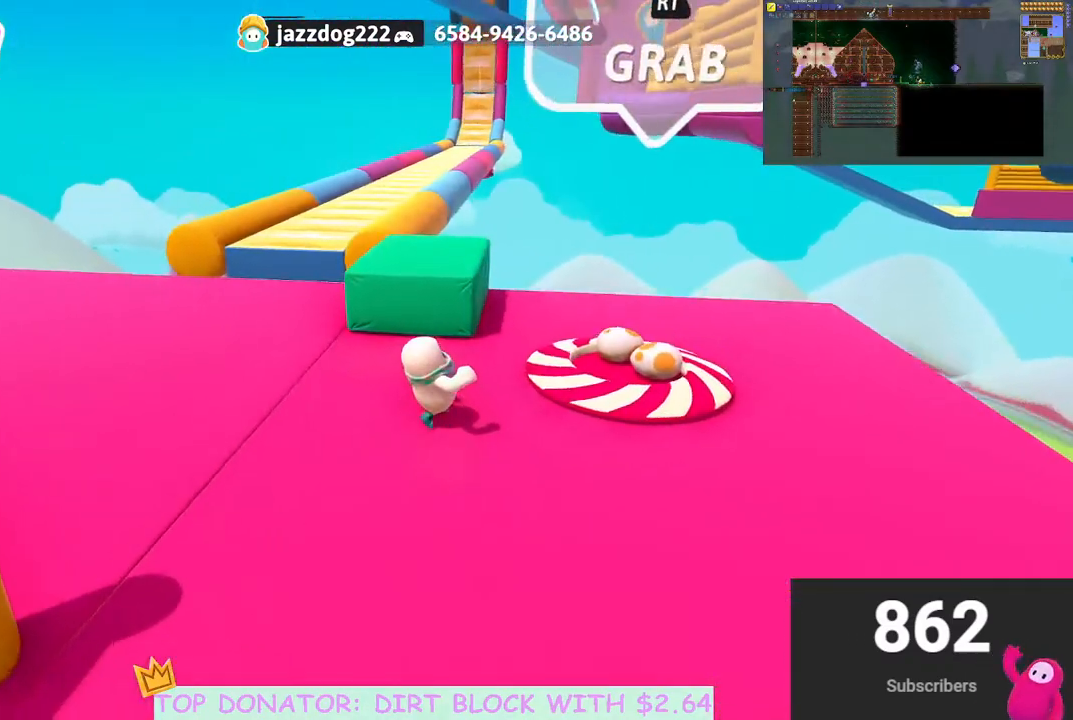
{"buttons": [], "left_stick": "right", "right_stick": "center", "events": [[117, "left_stick", "right"], [117, "right_stick", "left"], [250, "right_stick", "up-left"], [433, "right_stick", "center"]]}
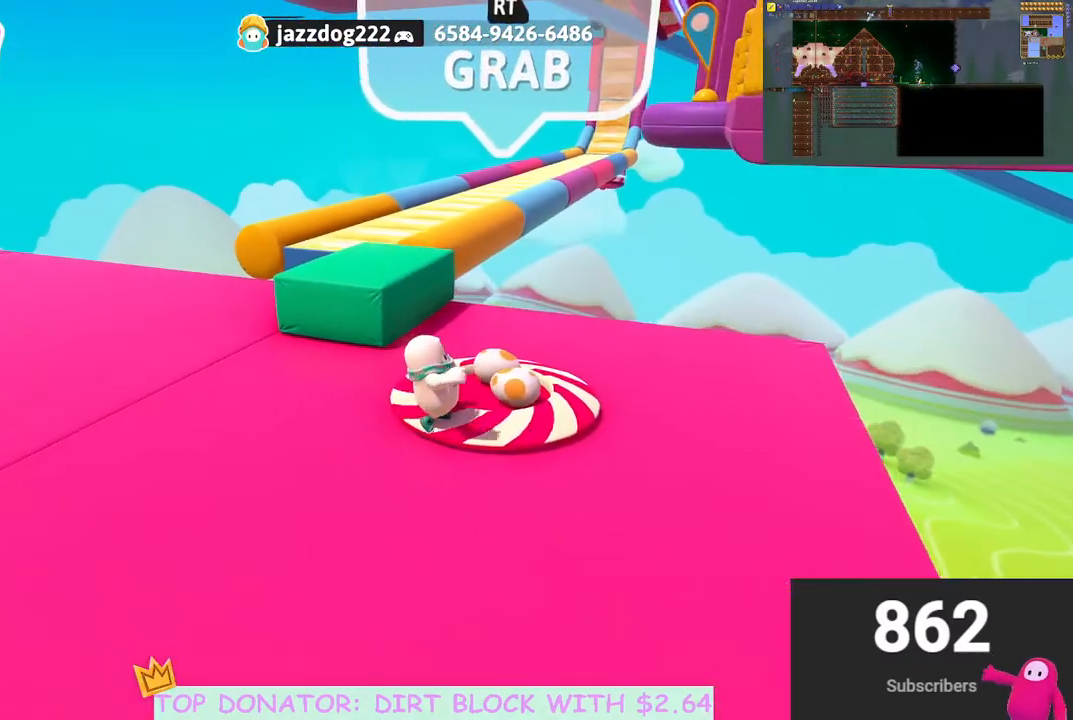
{"buttons": ["R2"], "left_stick": "left", "right_stick": "center", "events": [[17, "R2", "down"], [67, "left_stick", "up"], [133, "left_stick", "up-left"], [350, "left_stick", "left"]]}
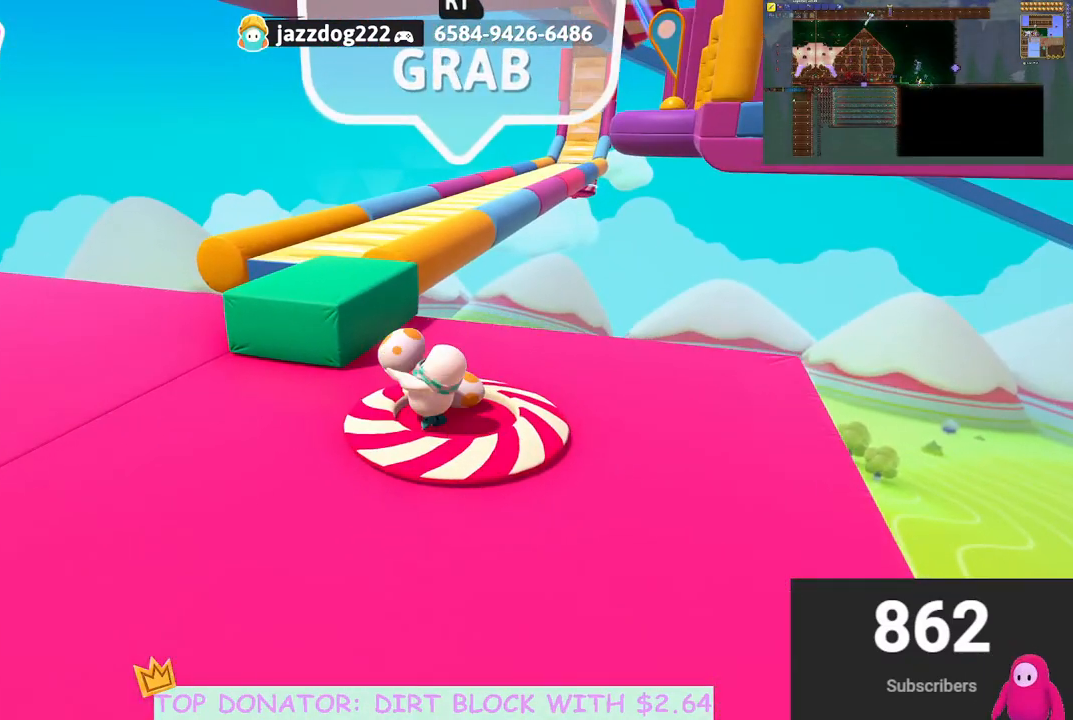
{"buttons": ["R2"], "left_stick": "left", "right_stick": "center", "events": [[183, "right_stick", "up-right"], [267, "right_stick", "center"]]}
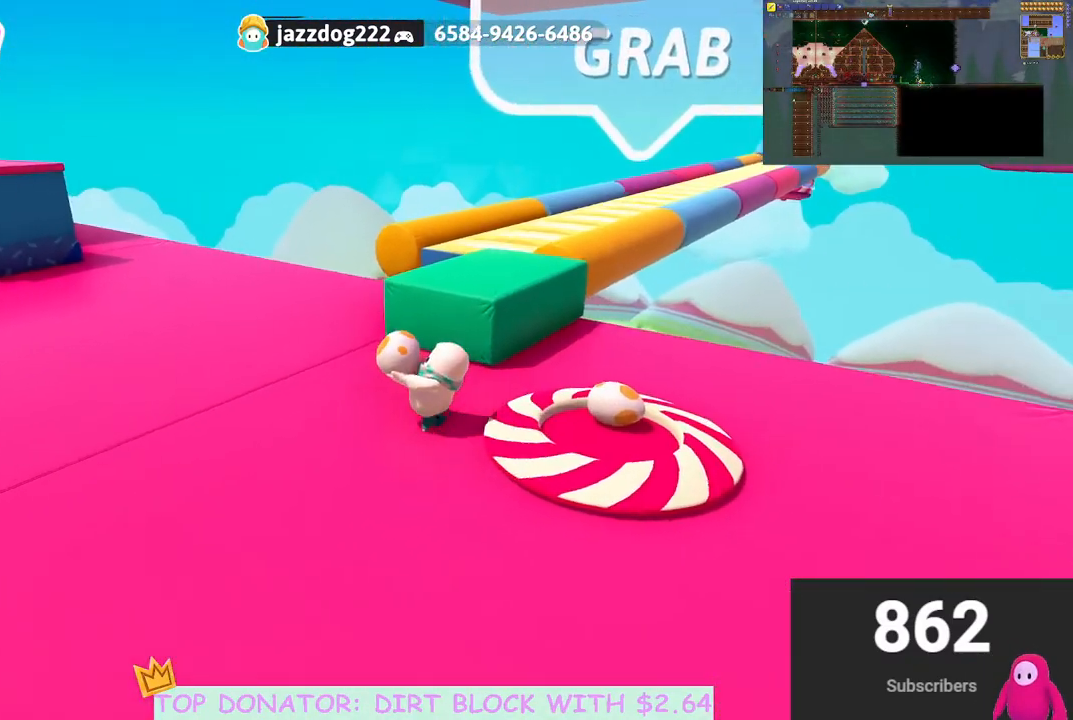
{"buttons": ["R2"], "left_stick": "up-left", "right_stick": "down-right", "events": [[200, "left_stick", "up-left"], [317, "right_stick", "down-right"]]}
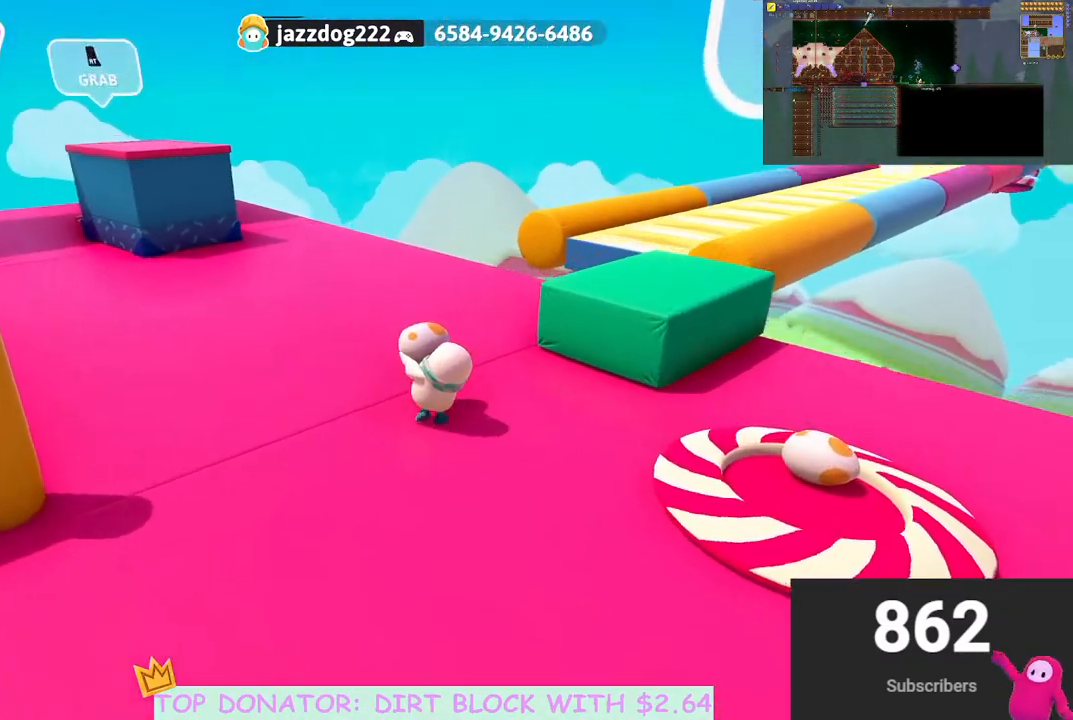
{"buttons": ["R2"], "left_stick": "up-left", "right_stick": "center", "events": [[50, "right_stick", "center"], [217, "right_stick", "right"], [467, "right_stick", "center"]]}
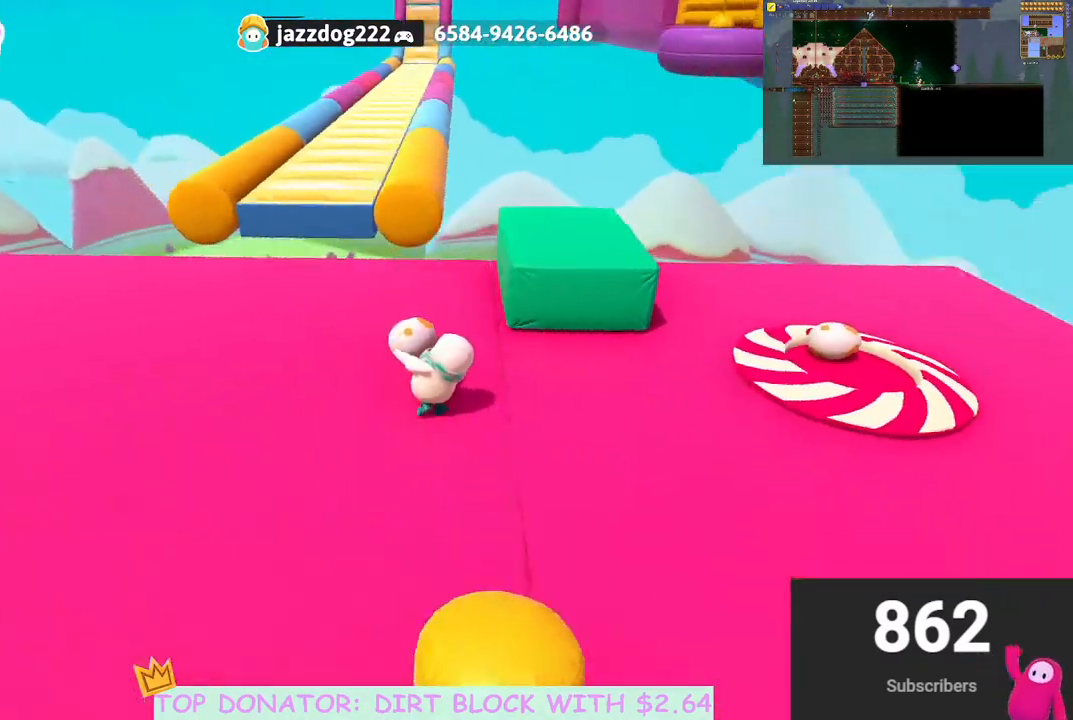
{"buttons": ["R2"], "left_stick": "up", "right_stick": "center", "events": [[100, "left_stick", "up"], [167, "right_stick", "down-left"], [333, "right_stick", "center"]]}
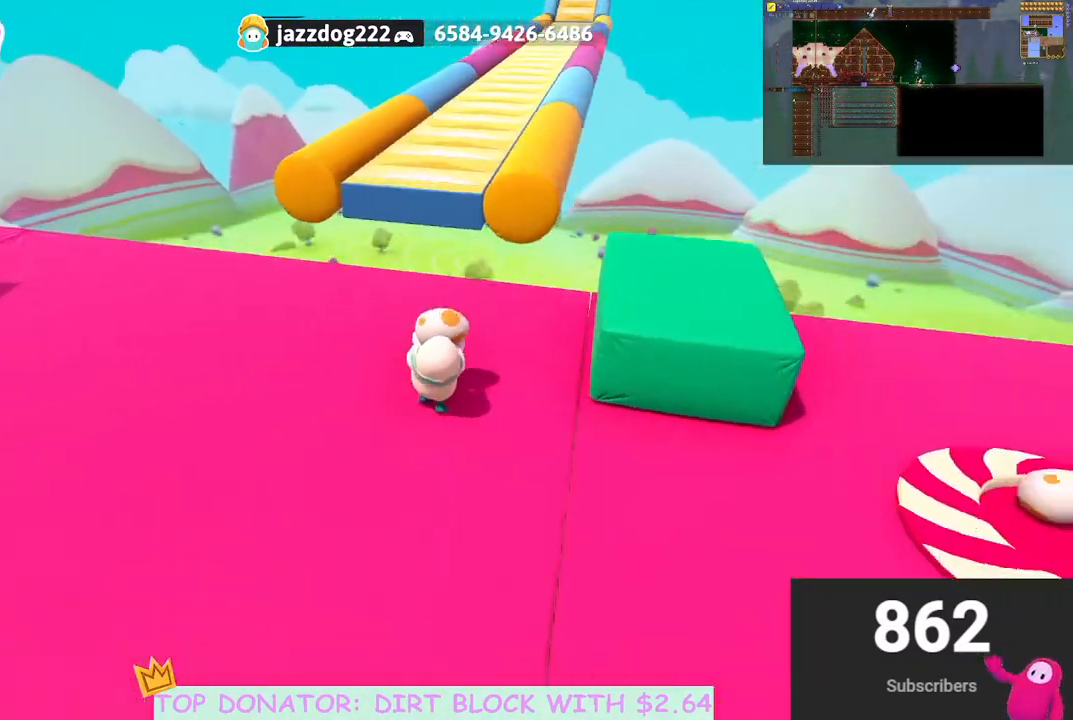
{"buttons": [], "left_stick": "down", "right_stick": "up-right", "events": [[50, "A", "down"], [150, "A", "up"], [150, "R2", "up"], [183, "left_stick", "center"], [300, "left_stick", "down"], [400, "right_stick", "up-right"]]}
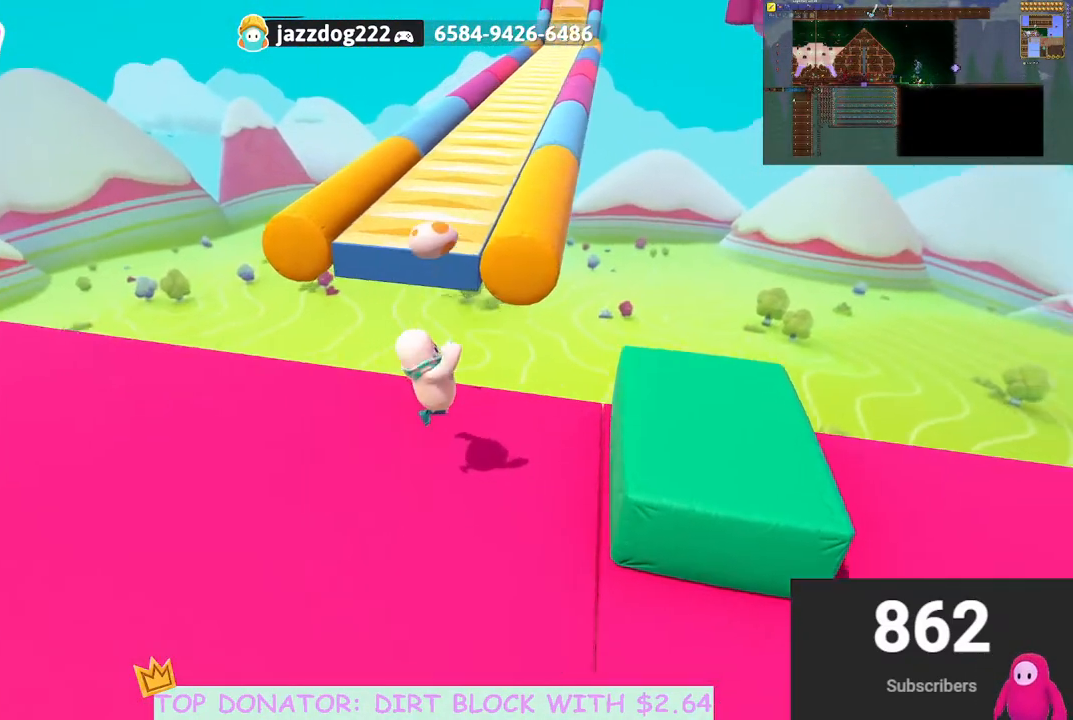
{"buttons": [], "left_stick": "right", "right_stick": "right", "events": [[50, "right_stick", "center"], [250, "right_stick", "right"], [333, "left_stick", "right"]]}
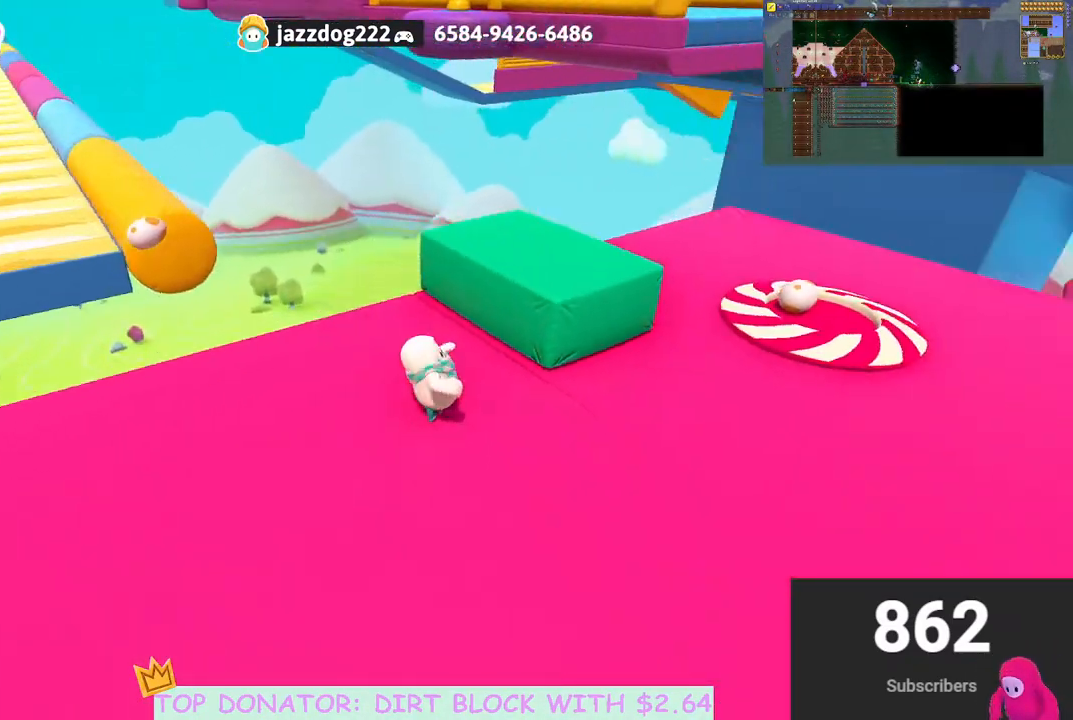
{"buttons": [], "left_stick": "up", "right_stick": "left", "events": [[117, "right_stick", "center"], [167, "left_stick", "up-right"], [383, "left_stick", "up"], [383, "right_stick", "up-left"], [450, "right_stick", "left"]]}
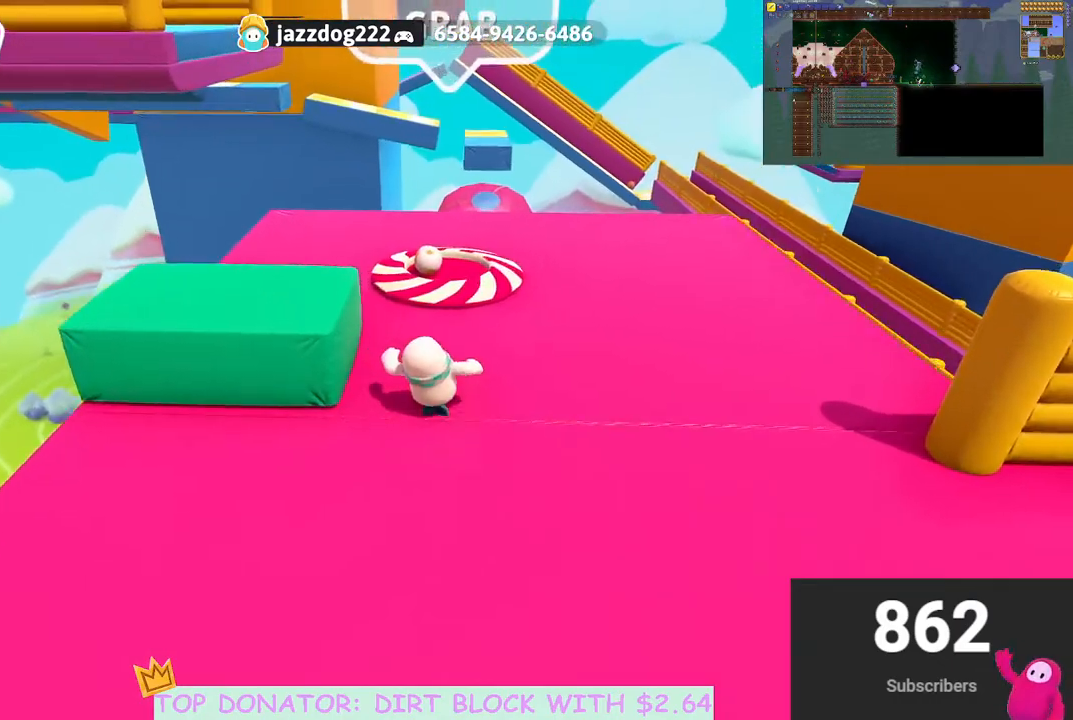
{"buttons": [], "left_stick": "up", "right_stick": "center", "events": [[50, "right_stick", "center"], [150, "A", "down"], [233, "A", "up"]]}
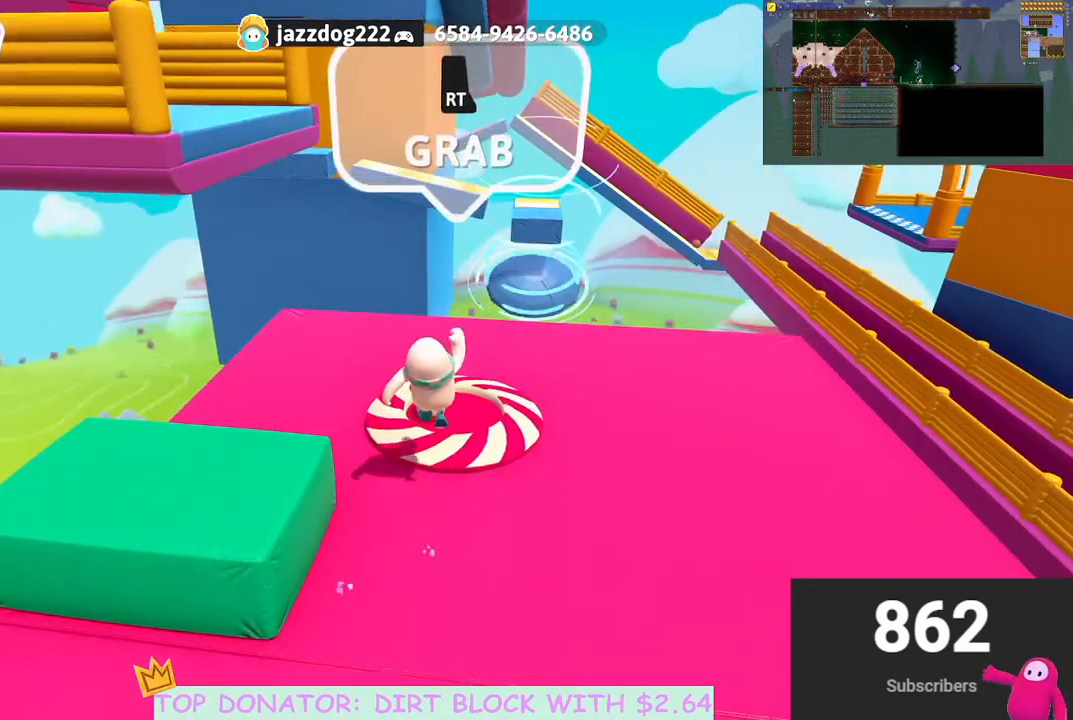
{"buttons": ["R2"], "left_stick": "down-right", "right_stick": "center", "events": [[50, "right_stick", "down-left"], [183, "R2", "down"], [200, "right_stick", "left"], [233, "left_stick", "up-right"], [300, "right_stick", "center"], [333, "left_stick", "right"], [450, "left_stick", "down-right"]]}
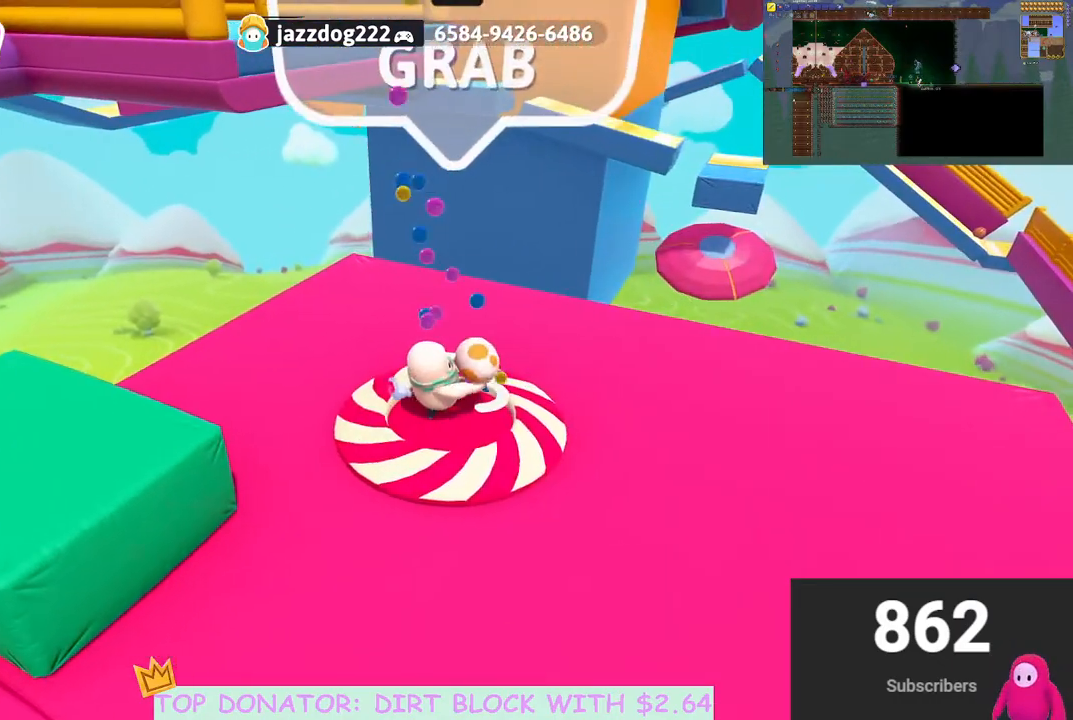
{"buttons": ["R2"], "left_stick": "down-left", "right_stick": "center", "events": [[17, "left_stick", "down"], [333, "left_stick", "down-left"]]}
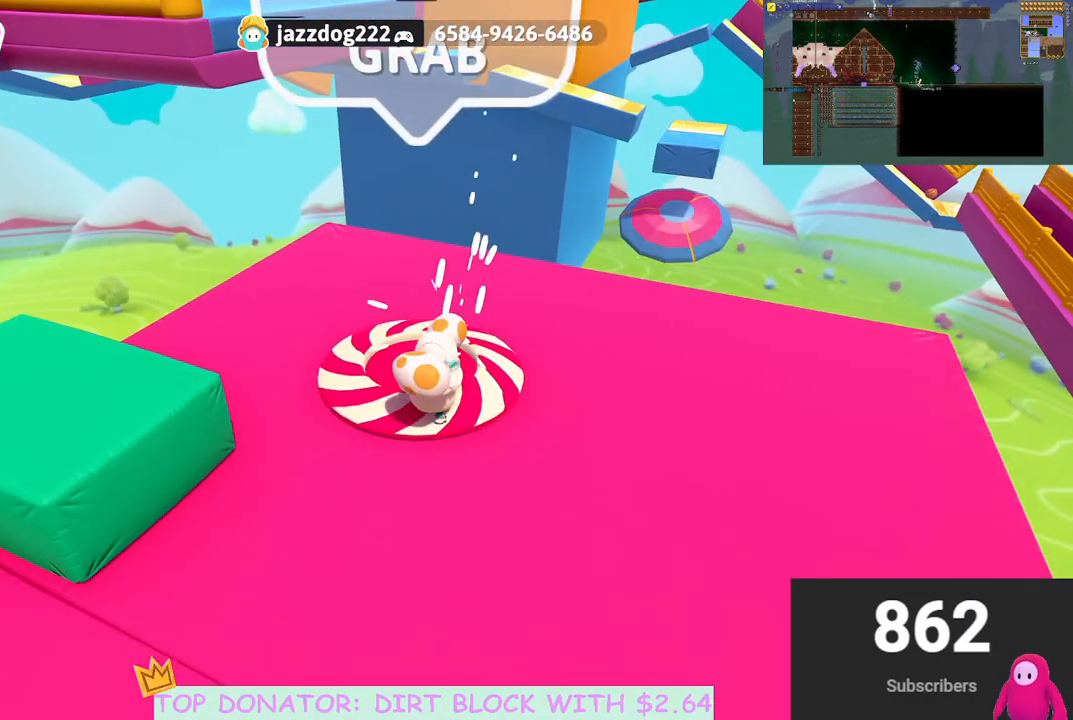
{"buttons": ["R2"], "left_stick": "down-left", "right_stick": "center", "events": [[150, "right_stick", "left"], [450, "right_stick", "center"]]}
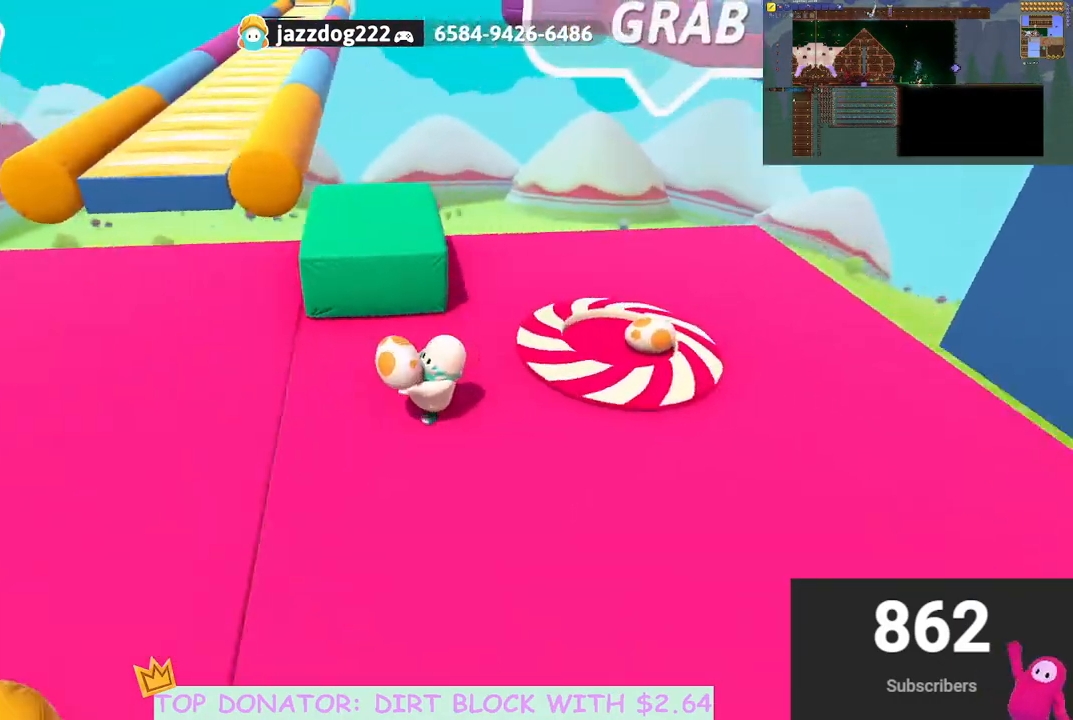
{"buttons": ["R2"], "left_stick": "up", "right_stick": "down-right", "events": [[33, "left_stick", "left"], [317, "left_stick", "up-left"], [450, "left_stick", "up"], [450, "right_stick", "down-right"]]}
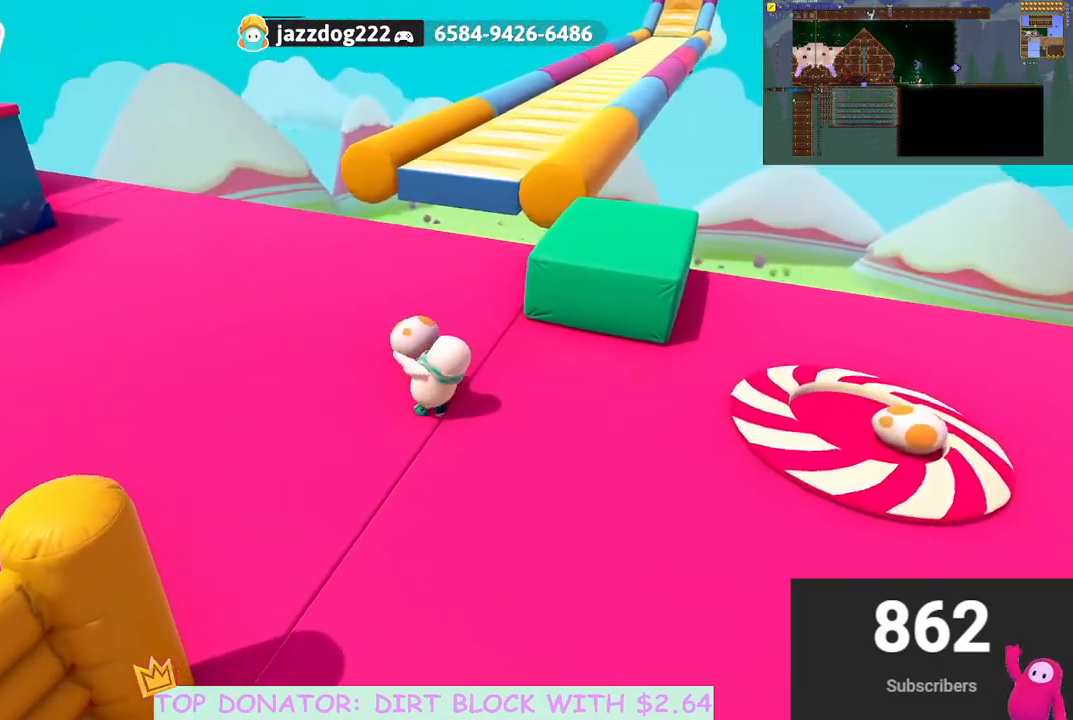
{"buttons": ["R2"], "left_stick": "up", "right_stick": "center", "events": [[100, "right_stick", "center"]]}